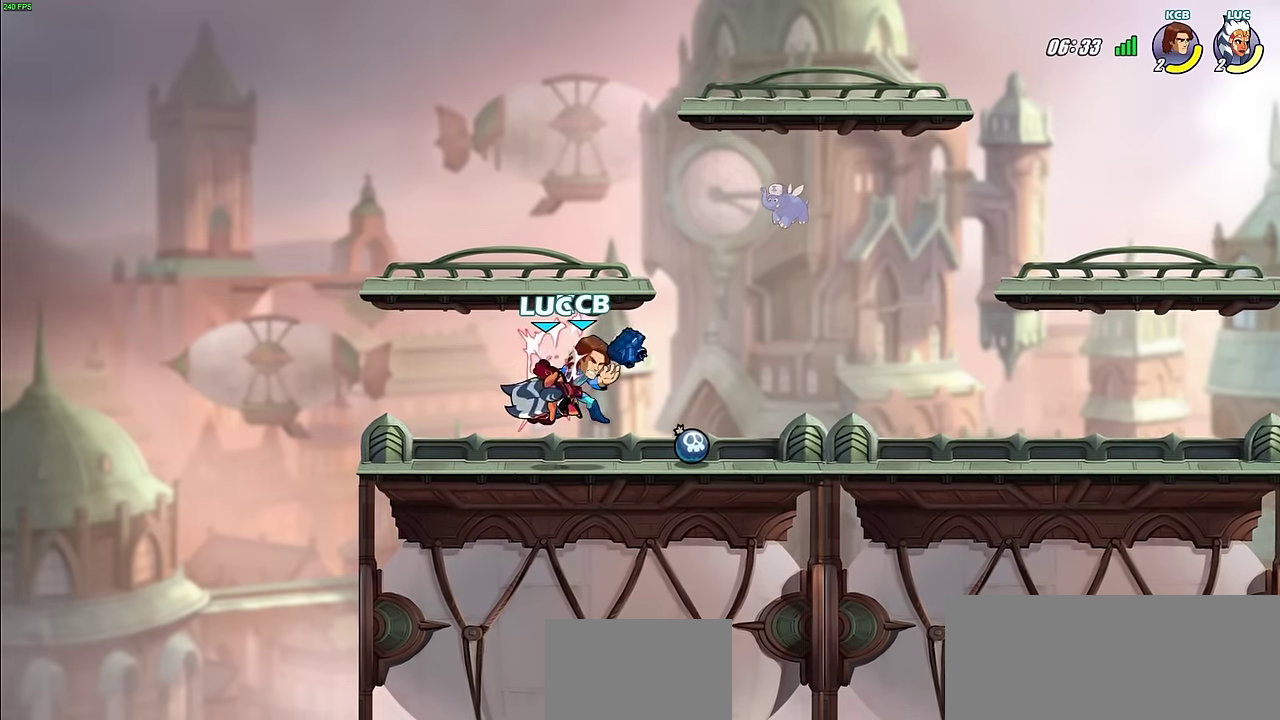
Gameplay with a controller (PlayStation layout); each line is a JSON object with the inputs held at the frame after it (dt_ms = milliseconds from this image to that frame). "events" lists button and stick changes between this image and that frame as [ms after this image, input, new state], when the widget could be followed in between.
{"dt_ms": 500, "buttons": [], "left_stick": "right", "right_stick": "center", "events": [[33, "SQUARE", "down"], [100, "left_stick", "right"], [117, "SQUARE", "up"], [183, "SQUARE", "down"], [333, "SQUARE", "up"]]}
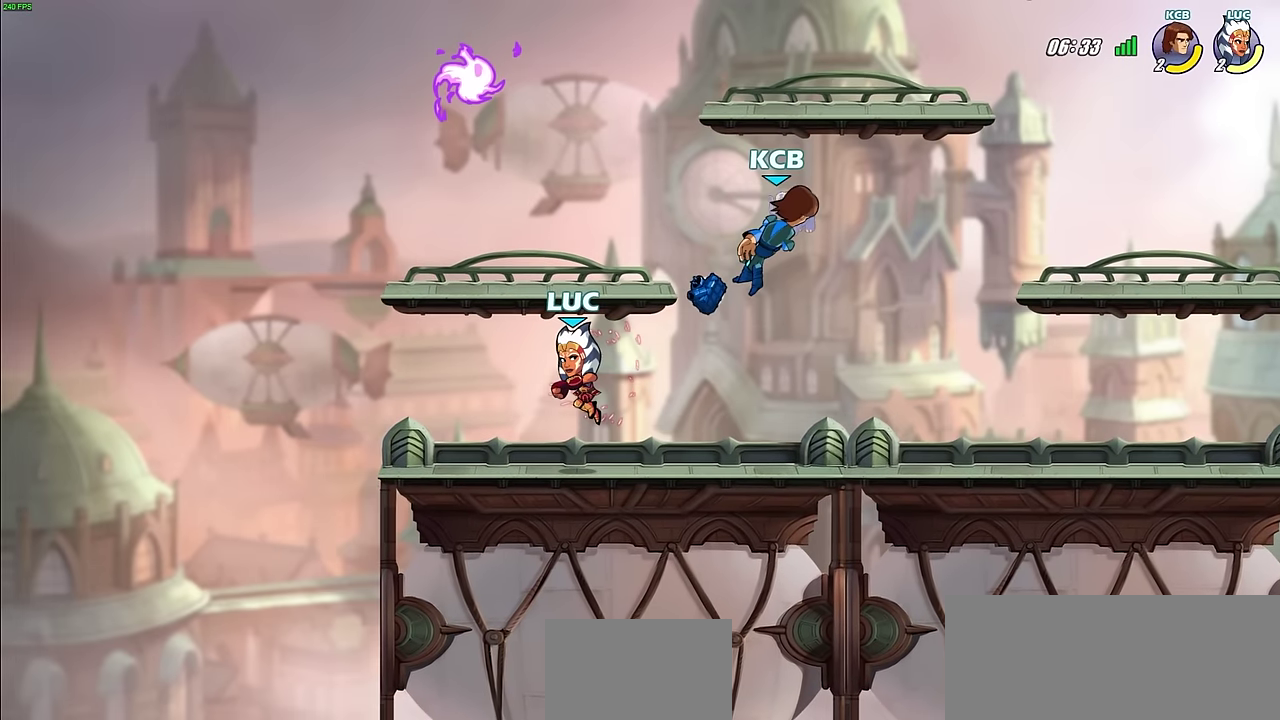
{"dt_ms": 300, "buttons": ["CROSS"], "left_stick": "up-left", "right_stick": "center", "events": [[67, "left_stick", "left"], [217, "CROSS", "down"], [283, "left_stick", "up-left"]]}
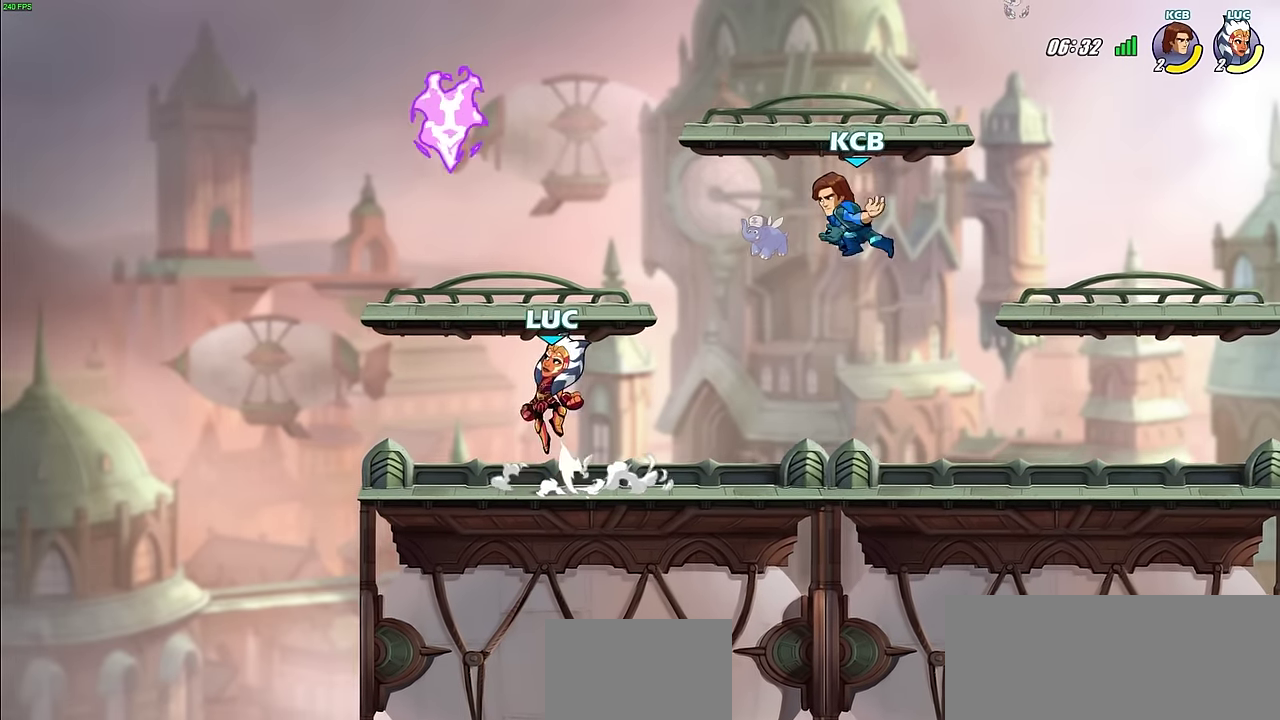
{"dt_ms": 300, "buttons": [], "left_stick": "down", "right_stick": "center", "events": [[67, "CROSS", "up"], [83, "left_stick", "up"], [183, "R1", "down"], [200, "left_stick", "down-right"], [250, "left_stick", "down"], [283, "R1", "up"]]}
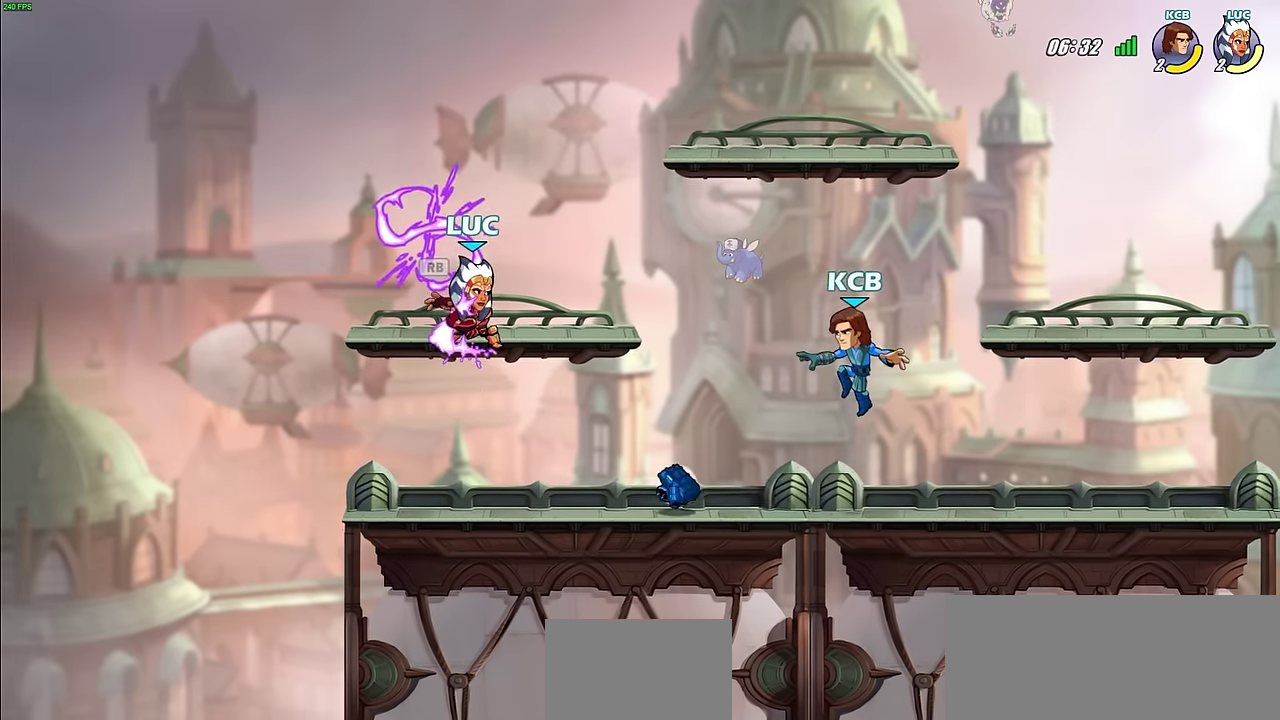
{"dt_ms": 600, "buttons": [], "left_stick": "right", "right_stick": "center"}
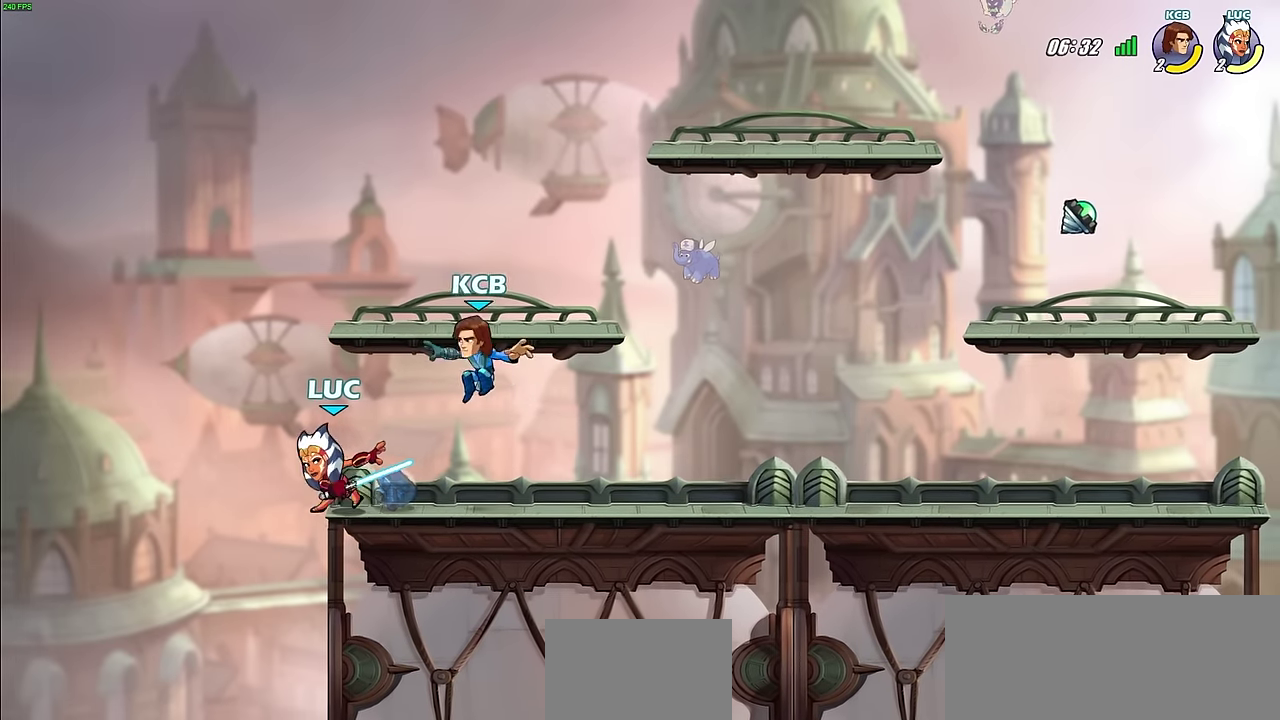
{"dt_ms": 500, "buttons": [], "left_stick": "center", "right_stick": "center", "events": [[50, "SQUARE", "down"], [83, "left_stick", "center"], [133, "SQUARE", "up"], [233, "SQUARE", "down"], [317, "SQUARE", "up"]]}
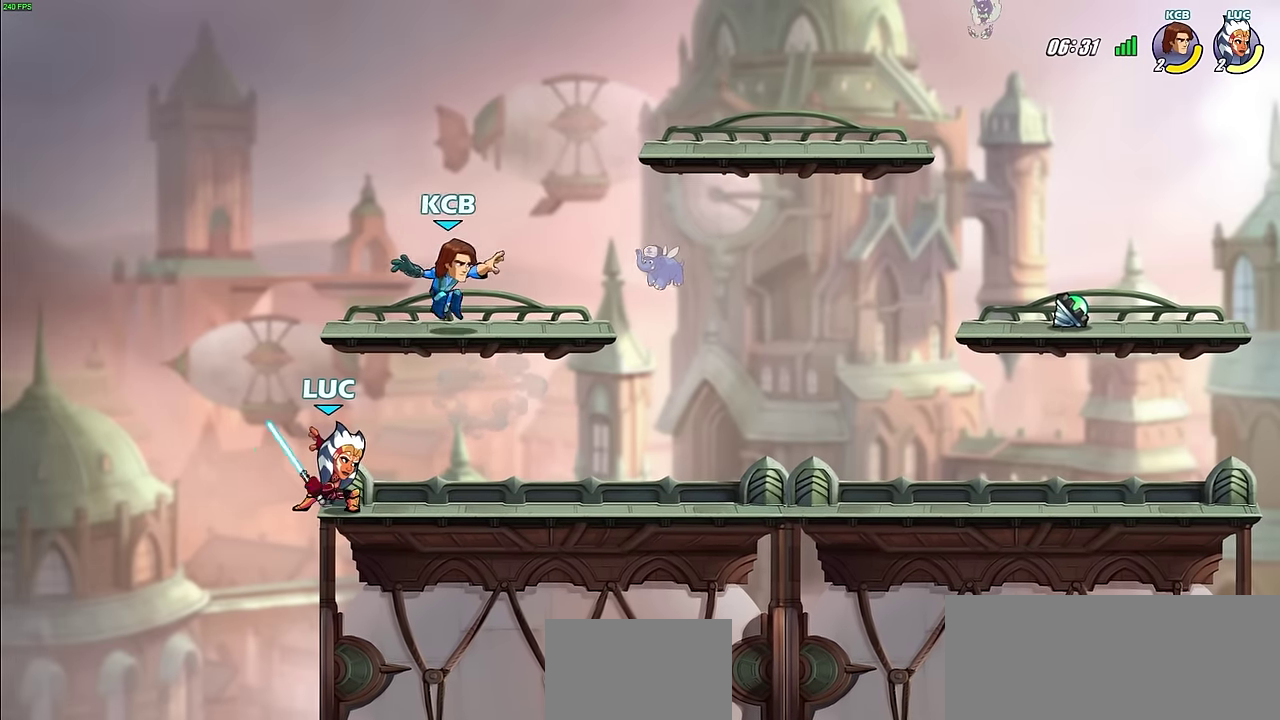
{"dt_ms": 600, "buttons": [], "left_stick": "up-right", "right_stick": "center", "events": [[67, "left_stick", "up-left"], [183, "CROSS", "down"], [267, "left_stick", "up-right"], [367, "CROSS", "up"]]}
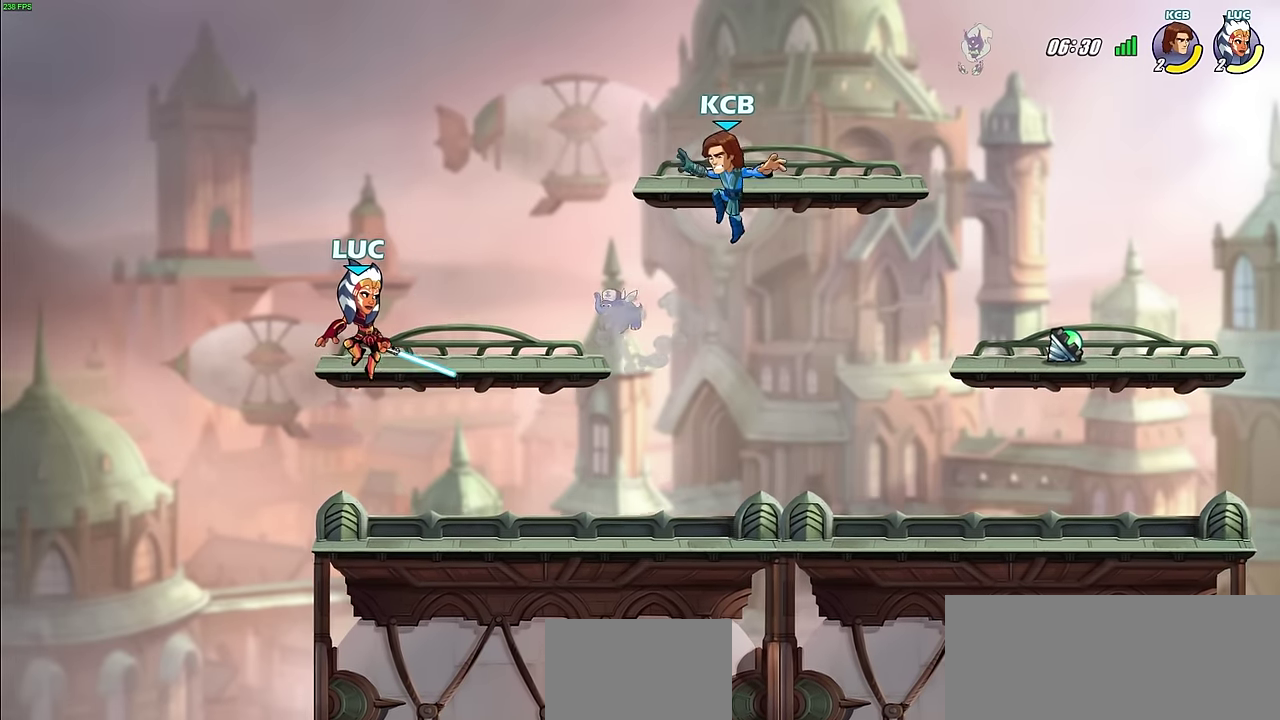
{"dt_ms": 600, "buttons": [], "left_stick": "center", "right_stick": "center", "events": [[33, "left_stick", "down-left"], [117, "left_stick", "up"], [167, "left_stick", "up-left"], [217, "left_stick", "down-right"], [300, "left_stick", "up-right"], [367, "left_stick", "right"], [450, "left_stick", "up-right"], [517, "left_stick", "center"]]}
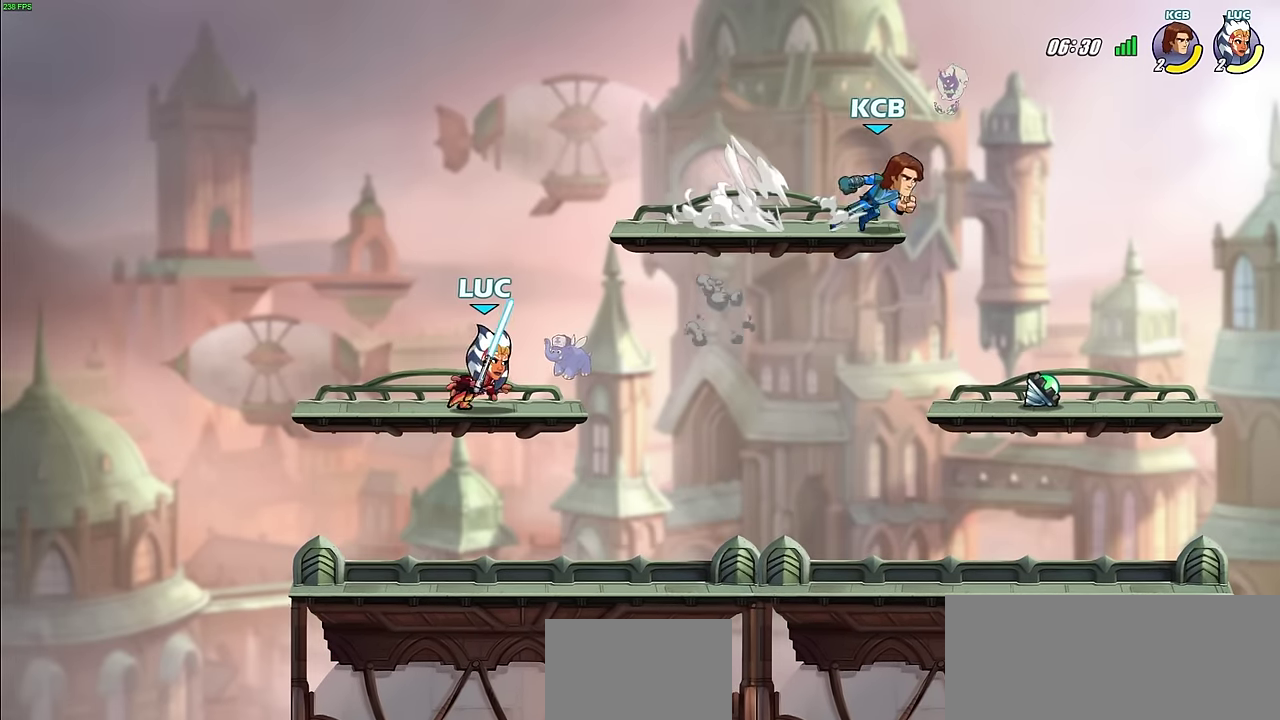
{"dt_ms": 400, "buttons": [], "left_stick": "center", "right_stick": "center", "events": [[217, "left_stick", "right"], [267, "R1", "down"], [267, "R2", "down"], [317, "left_stick", "center"], [350, "R1", "up"], [350, "R2", "up"]]}
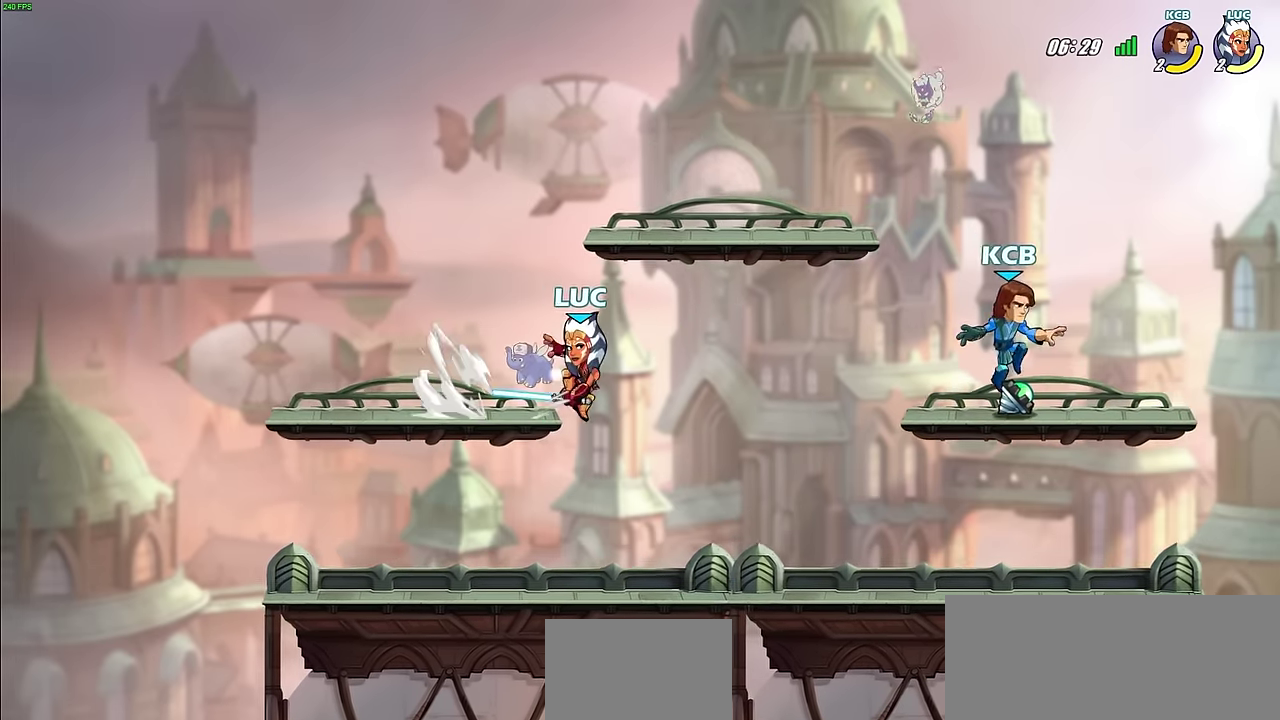
{"dt_ms": 300, "buttons": [], "left_stick": "right", "right_stick": "center", "events": [[267, "left_stick", "right"]]}
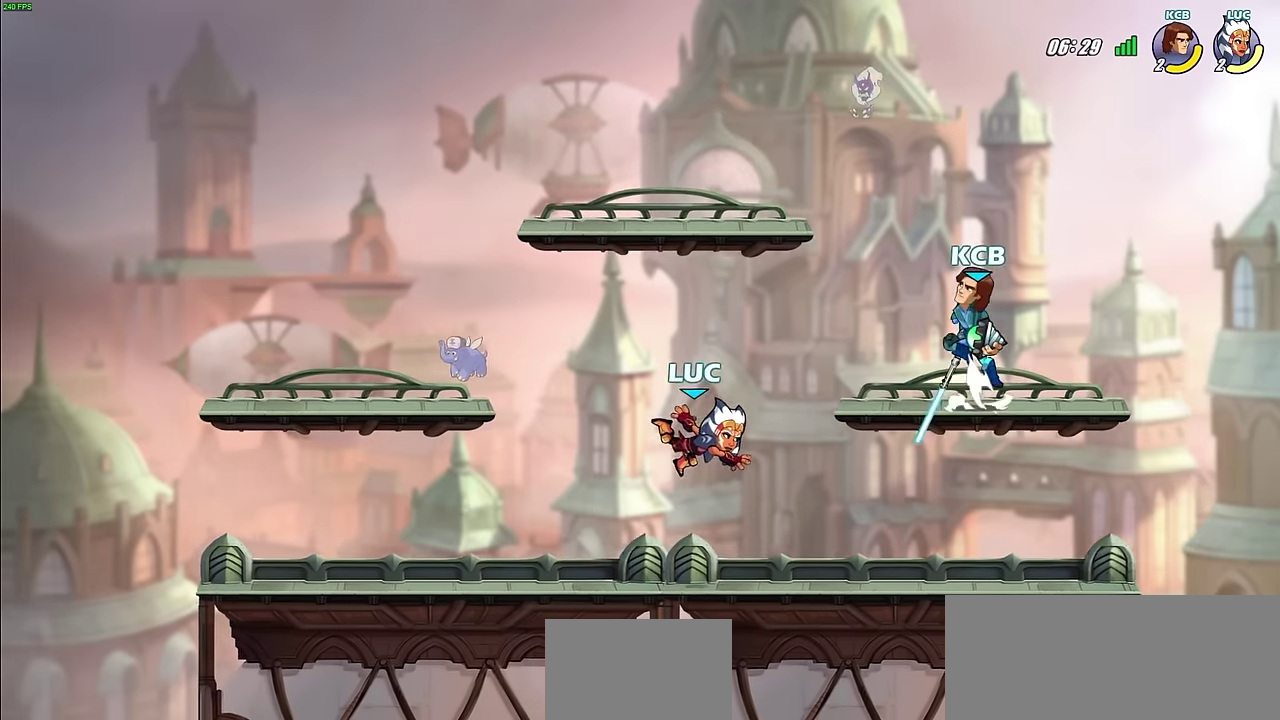
{"dt_ms": 600, "buttons": [], "left_stick": "center", "right_stick": "center", "events": [[50, "CROSS", "down"], [167, "CROSS", "up"], [167, "left_stick", "up-right"], [283, "left_stick", "up"], [367, "left_stick", "center"]]}
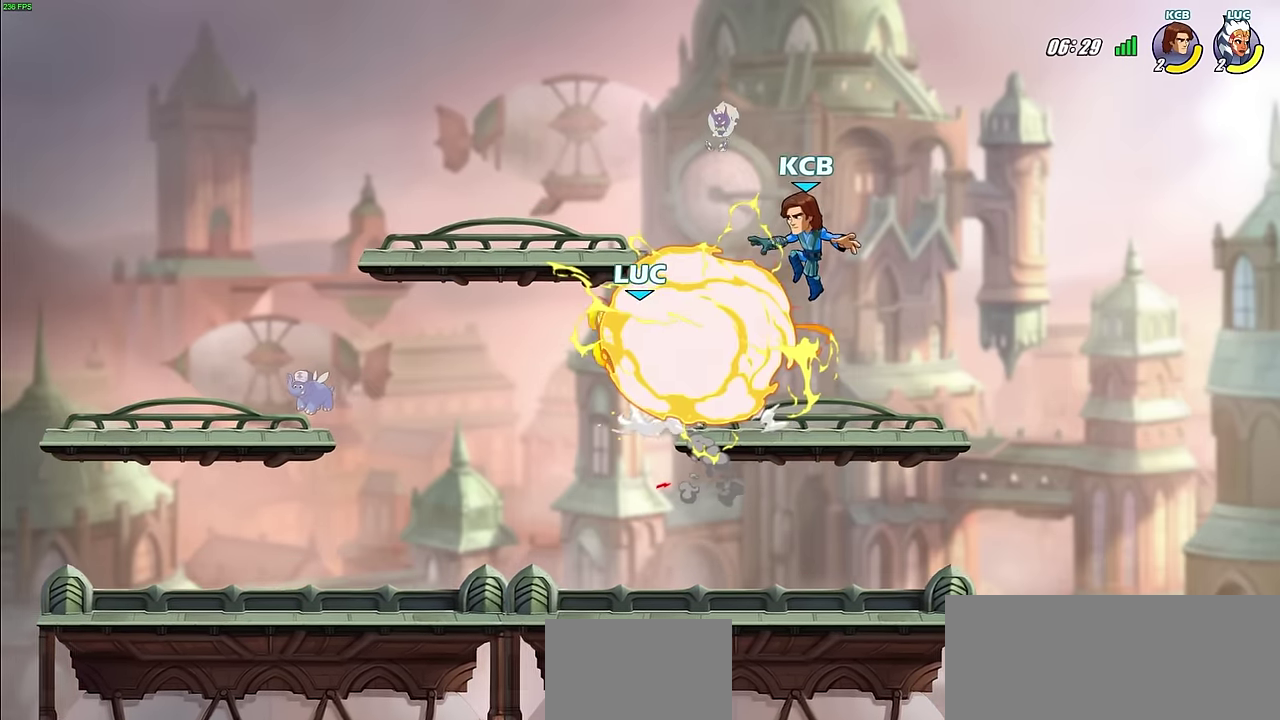
{"dt_ms": 600, "buttons": [], "left_stick": "up-right", "right_stick": "center", "events": [[183, "left_stick", "up-right"], [267, "CIRCLE", "down"], [267, "left_stick", "down-left"], [317, "left_stick", "up-right"], [400, "CIRCLE", "up"]]}
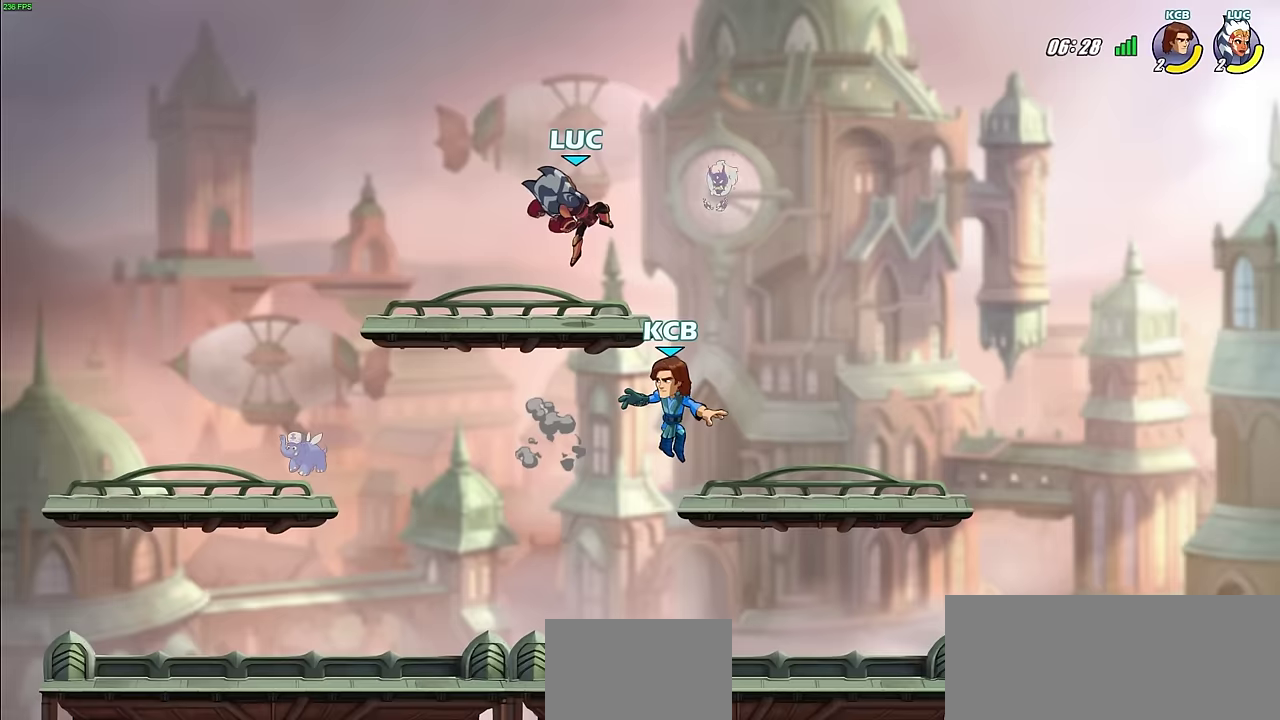
{"dt_ms": 500, "buttons": [], "left_stick": "left", "right_stick": "center", "events": [[233, "left_stick", "right"], [283, "left_stick", "down-right"], [450, "left_stick", "down-left"], [500, "left_stick", "left"]]}